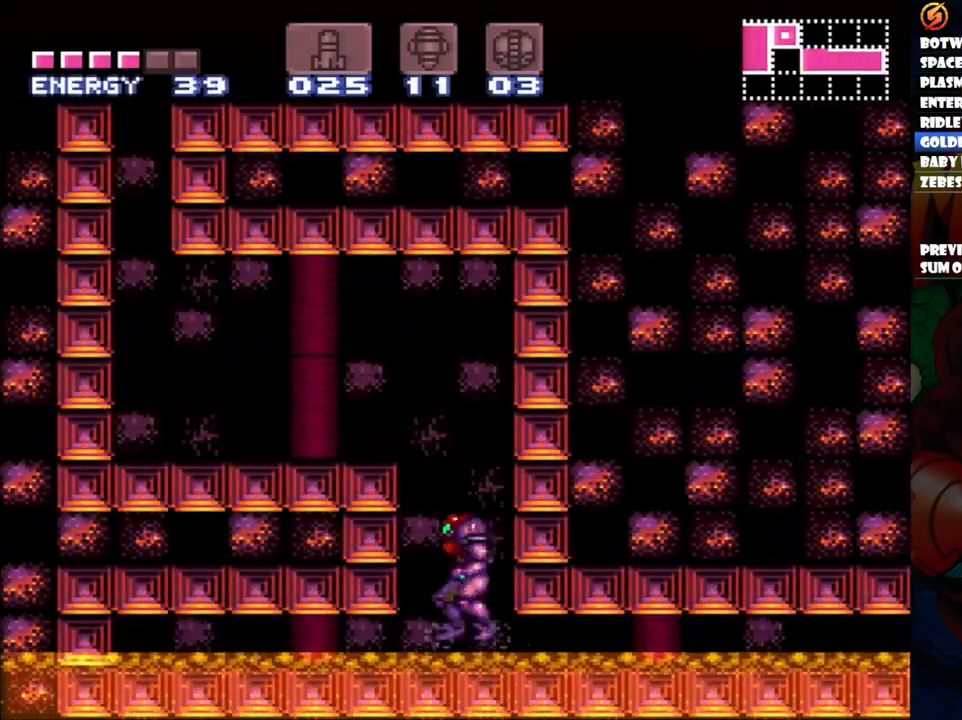
Gameplay with a controller (Nintendo layout); each line is a JSON object with the inputs held at the frame after it. "events" lists button and stick changes between this image and that frame as [ms after this image, input, new state], when the widget could be followed in between. Not read: L3 R1 R3.
{"buttons": ["A", "DPAD_LEFT"], "events": [[100, "DPAD_LEFT", "down"], [250, "B", "up"], [267, "A", "down"]]}
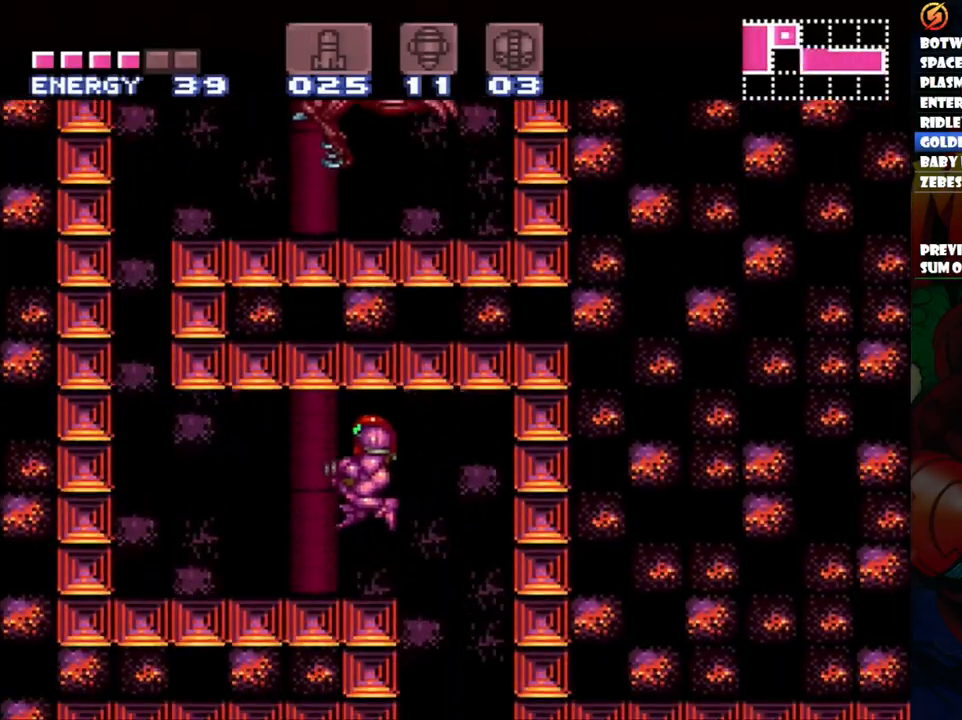
{"buttons": ["A", "B"], "events": [[433, "B", "down"], [450, "DPAD_LEFT", "up"]]}
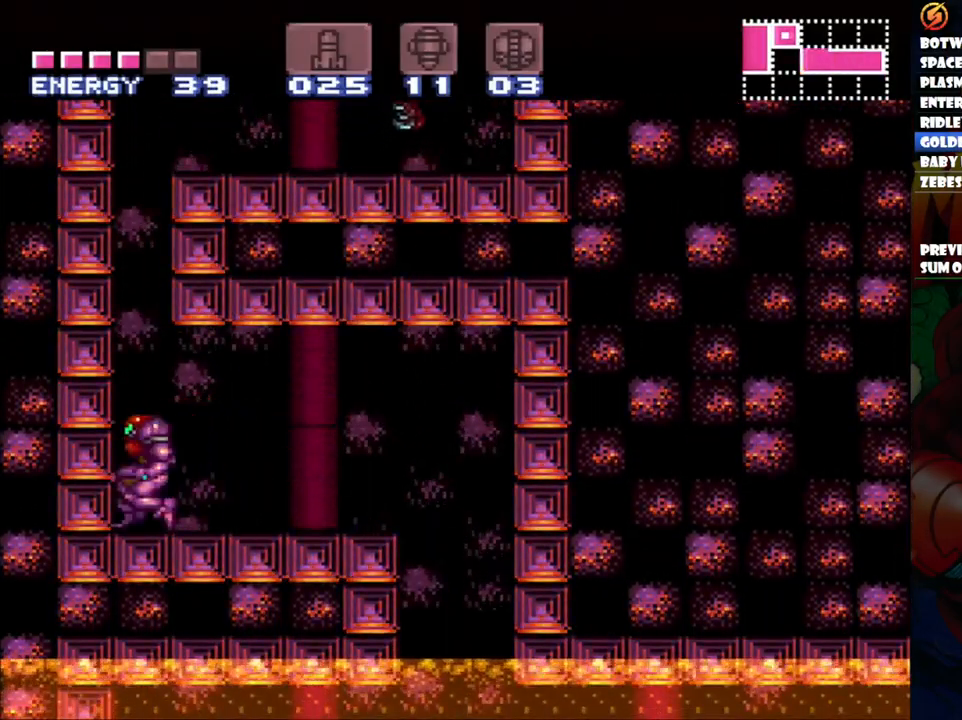
{"buttons": ["A", "B", "DPAD_RIGHT"], "events": [[100, "DPAD_DOWN", "down"], [233, "DPAD_DOWN", "up"], [283, "DPAD_DOWN", "down"], [383, "DPAD_DOWN", "up"], [467, "DPAD_RIGHT", "down"]]}
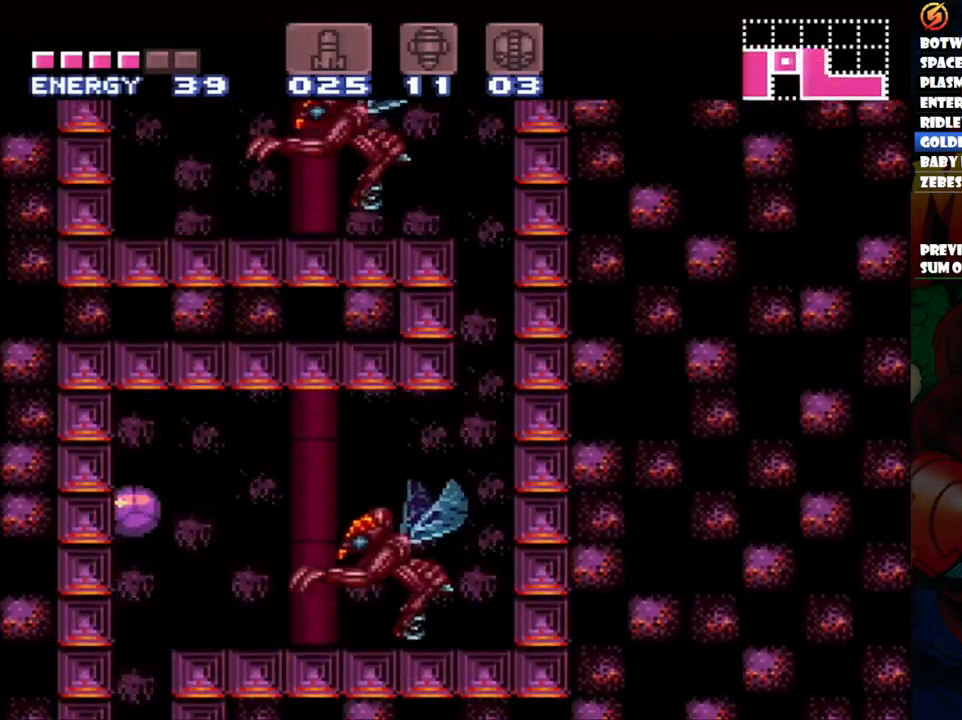
{"buttons": ["A", "DPAD_RIGHT"], "events": [[100, "B", "up"]]}
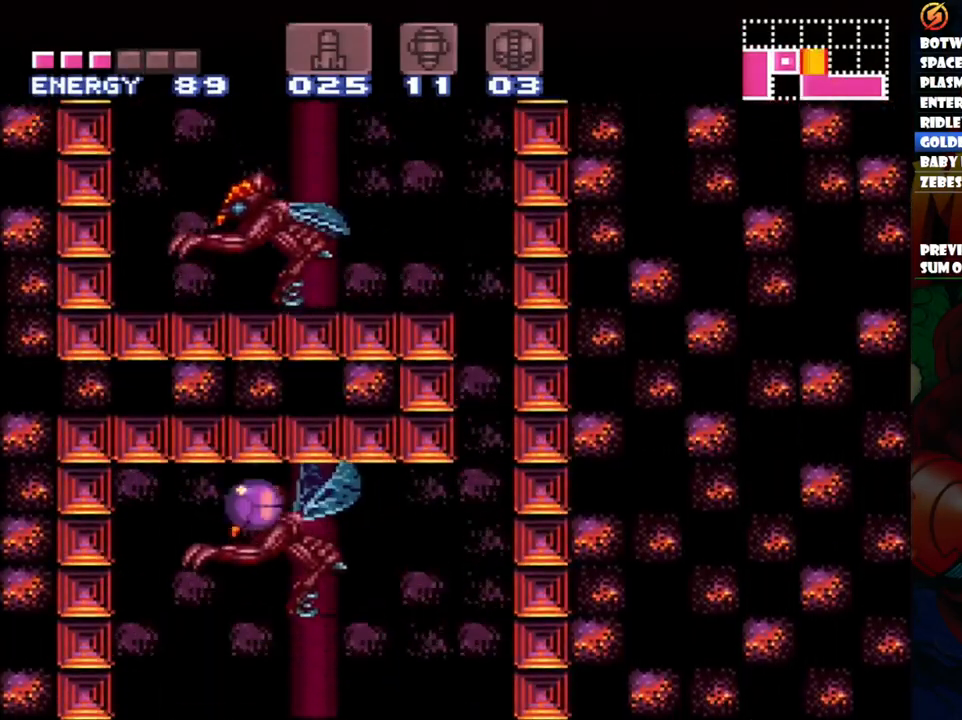
{"buttons": ["A", "DPAD_RIGHT"], "events": []}
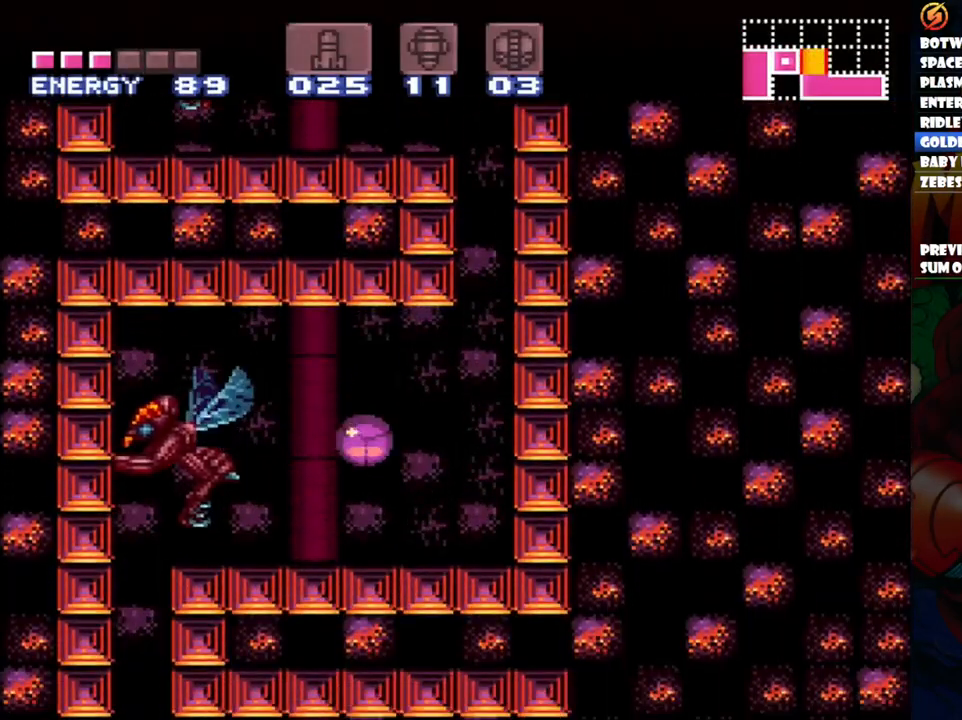
{"buttons": ["DPAD_RIGHT"], "events": [[50, "DPAD_UP", "down"], [133, "DPAD_RIGHT", "up"], [150, "A", "up"], [267, "DPAD_RIGHT", "down"], [317, "DPAD_UP", "up"]]}
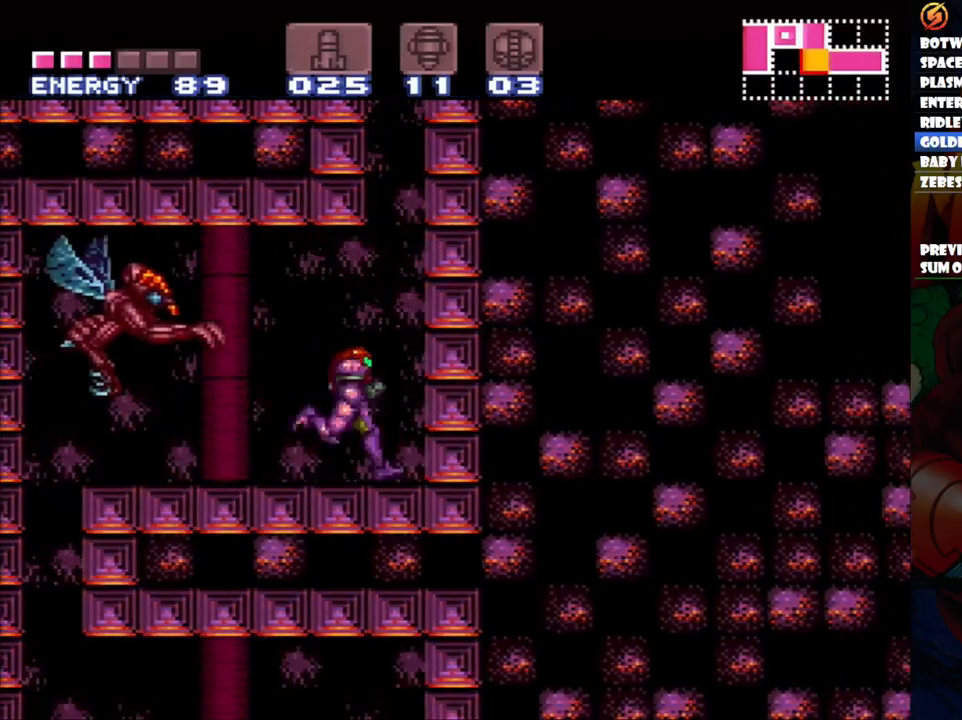
{"buttons": ["B", "DPAD_LEFT"], "events": [[33, "B", "down"], [117, "DPAD_RIGHT", "up"], [367, "DPAD_LEFT", "down"]]}
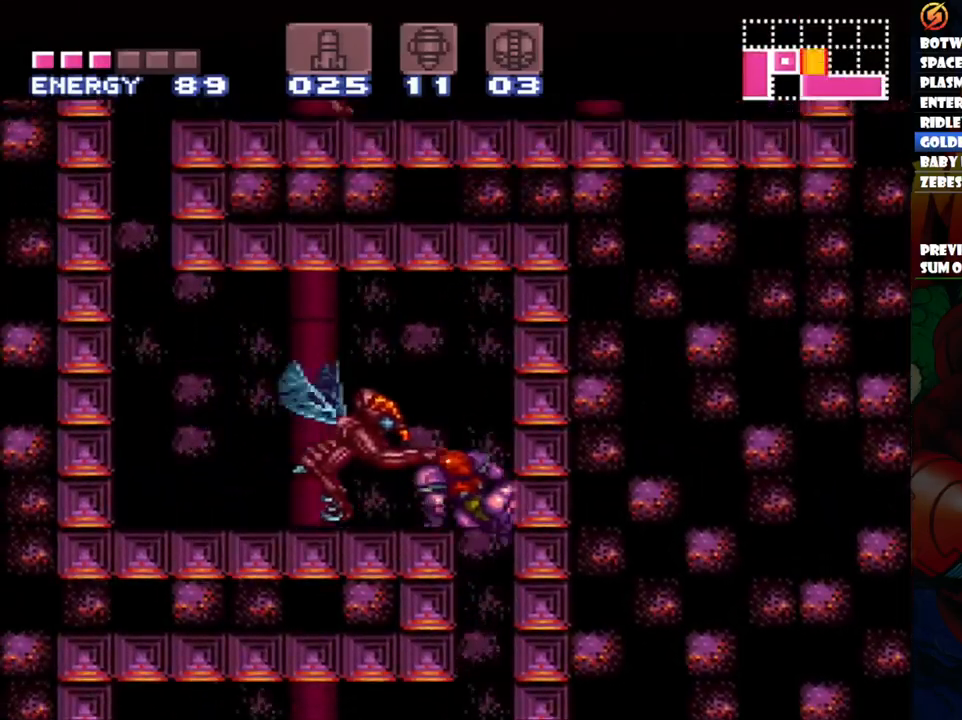
{"buttons": ["B", "DPAD_LEFT"], "events": []}
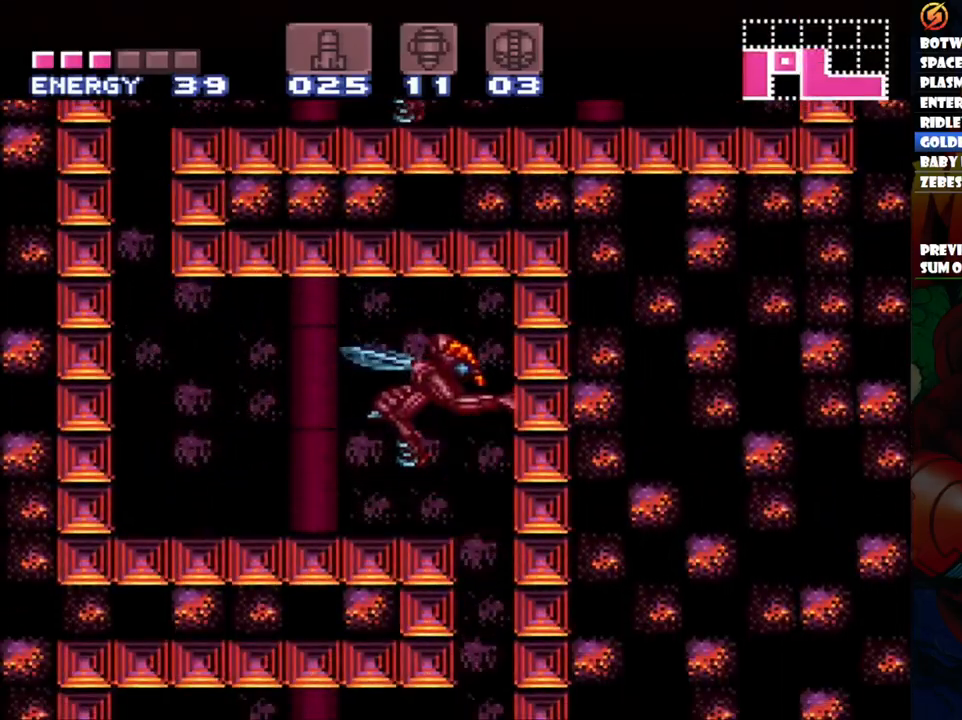
{"buttons": [], "events": [[33, "B", "up"], [183, "DPAD_LEFT", "up"], [250, "DPAD_RIGHT", "down"], [467, "DPAD_RIGHT", "up"]]}